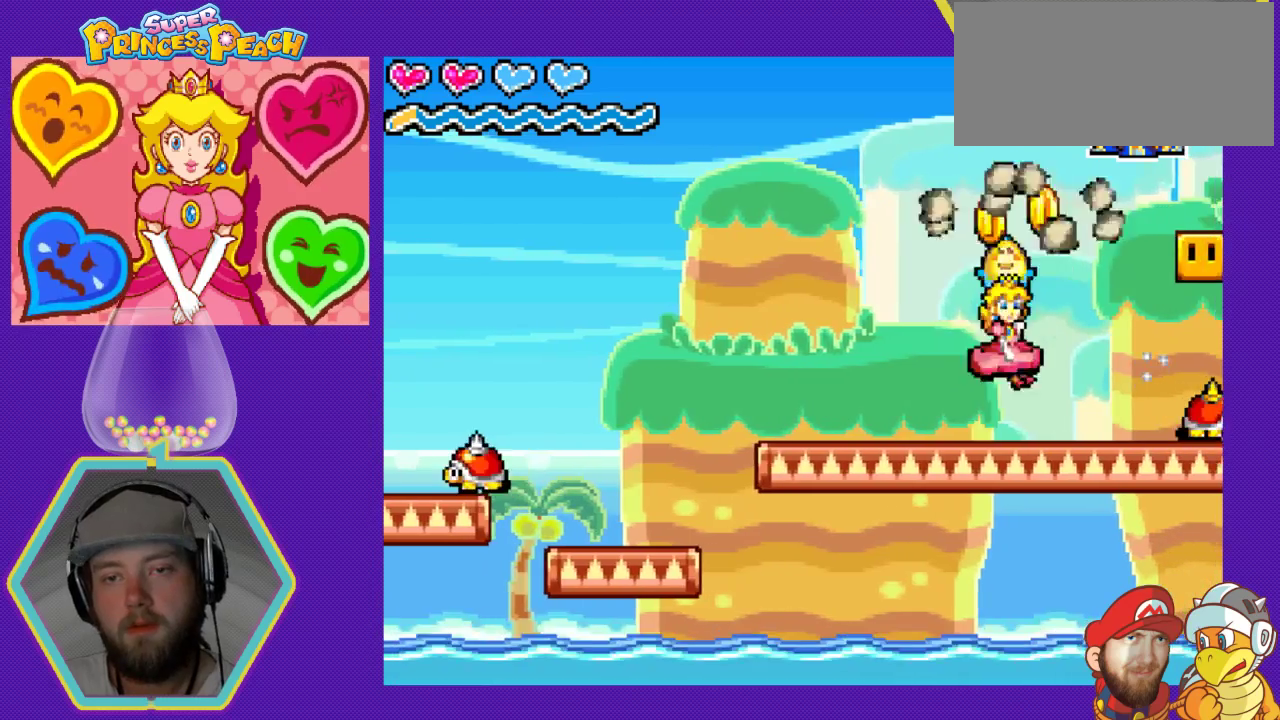
Gameplay with a controller (Nintendo layout); each line is a JSON object with the inputs held at the frame after it. "events" lists button and stick changes between this image and that frame as [ms after this image, input, new state], when the widget could be followed in between. Not read: L3 R3.
{"buttons": ["DPAD_RIGHT"], "events": [[67, "DPAD_RIGHT", "down"], [200, "DPAD_RIGHT", "up"], [400, "DPAD_RIGHT", "down"]]}
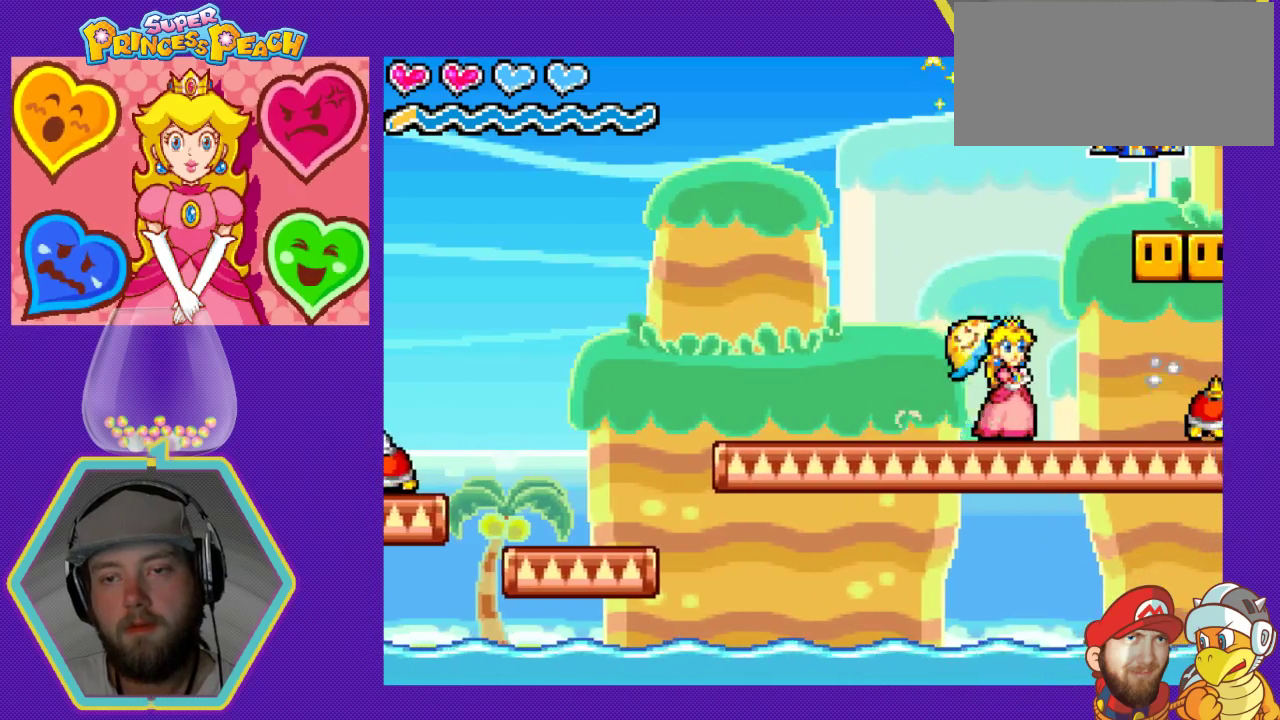
{"buttons": ["DPAD_RIGHT"], "events": [[100, "DPAD_RIGHT", "up"], [133, "B", "down"], [400, "B", "up"], [433, "DPAD_RIGHT", "down"]]}
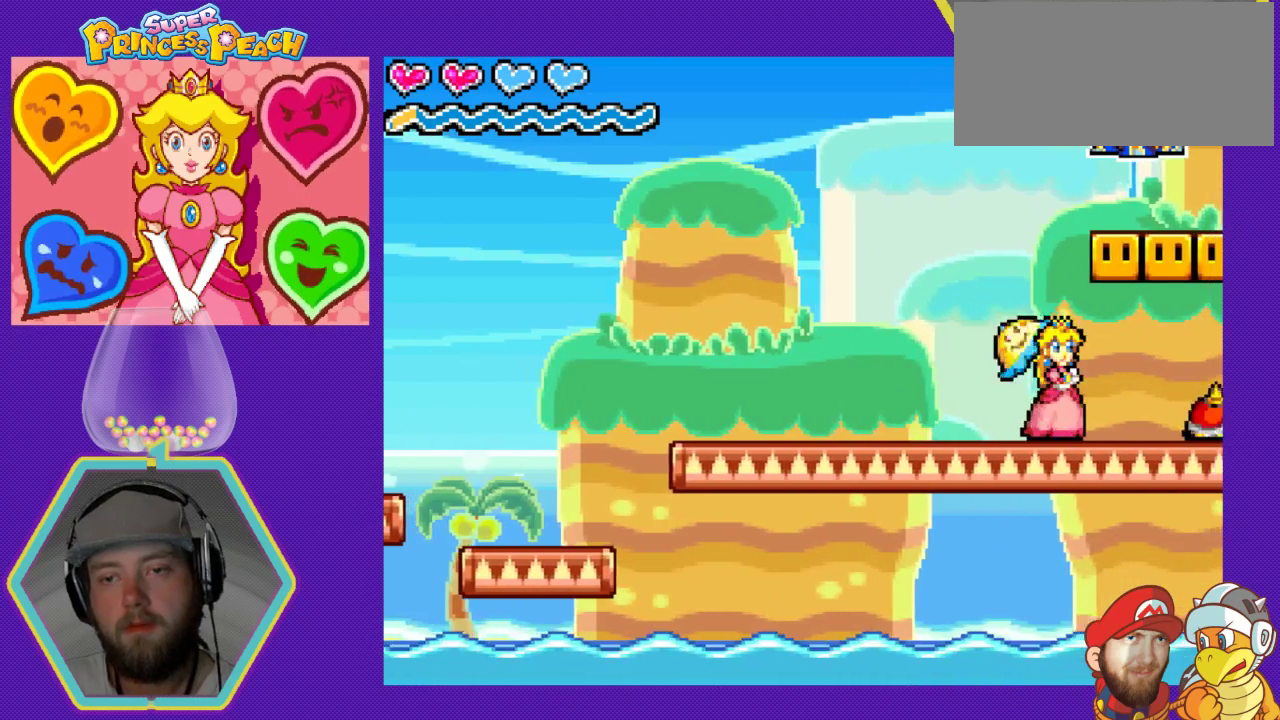
{"buttons": [], "events": [[133, "B", "down"], [167, "DPAD_RIGHT", "up"], [333, "B", "up"]]}
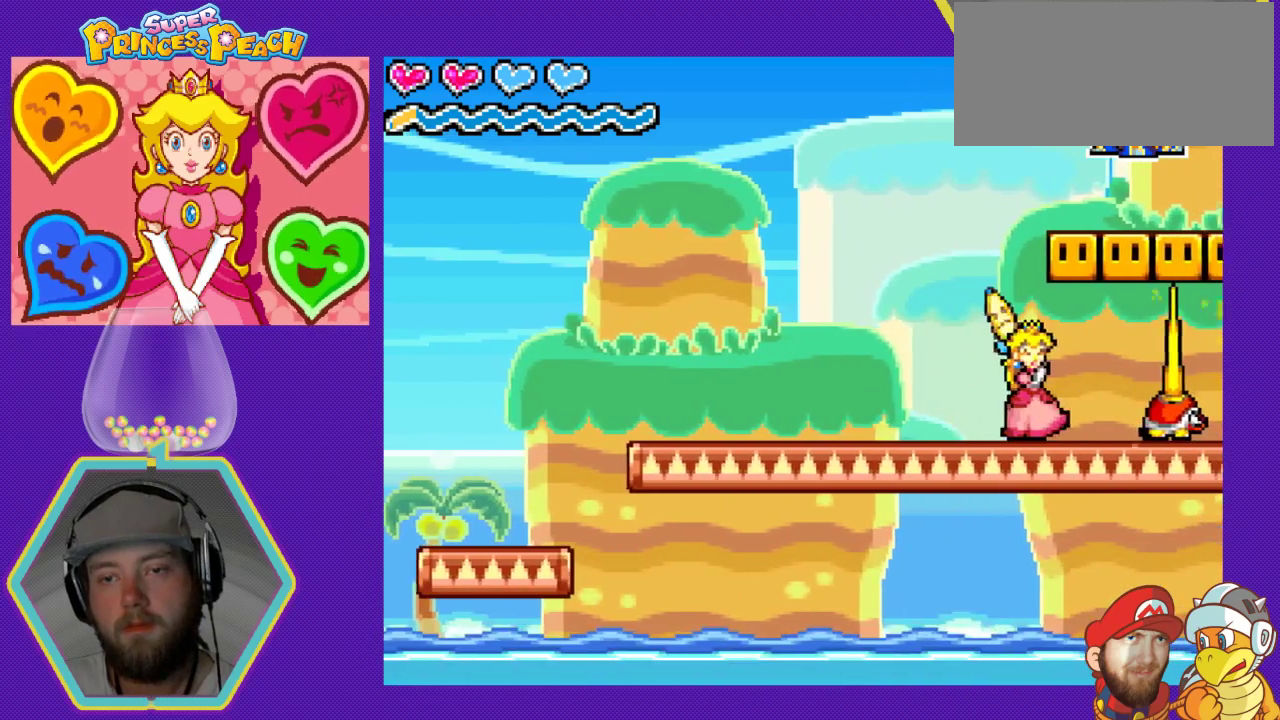
{"buttons": [], "events": [[367, "B", "down"], [500, "B", "up"]]}
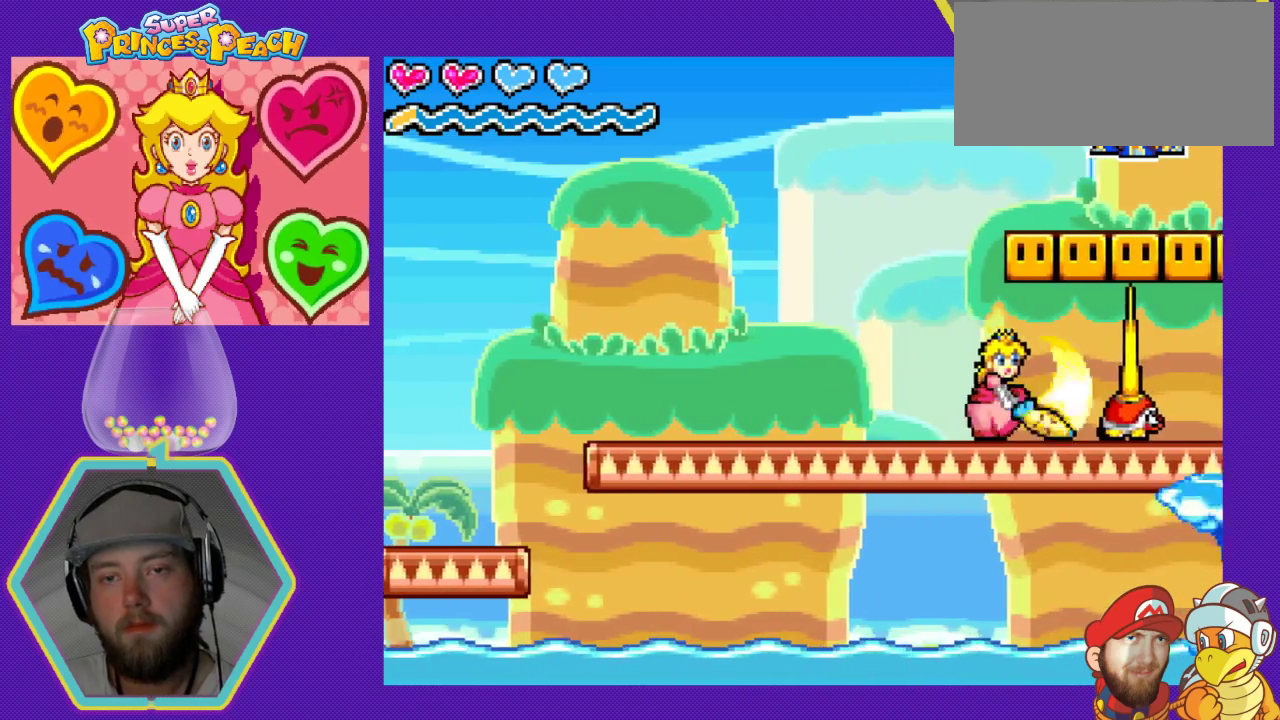
{"buttons": [], "events": [[200, "A", "down"], [400, "A", "up"]]}
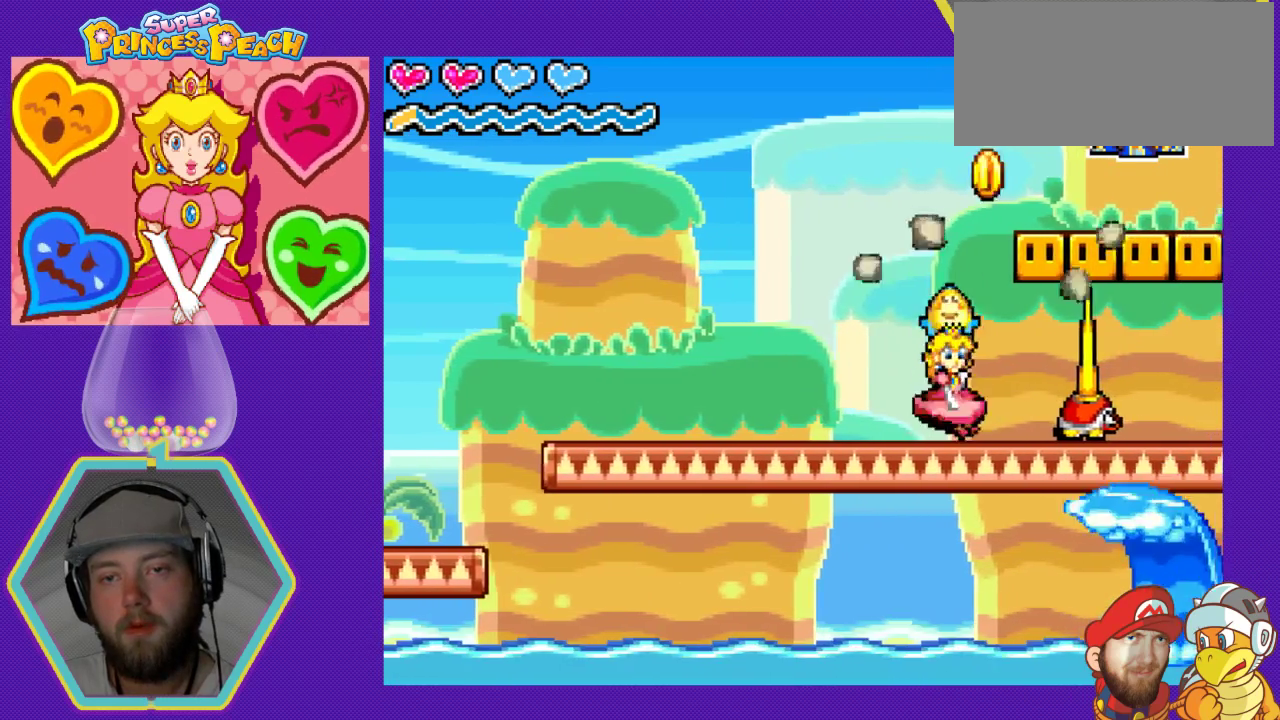
{"buttons": ["DPAD_RIGHT"], "events": [[400, "DPAD_RIGHT", "down"]]}
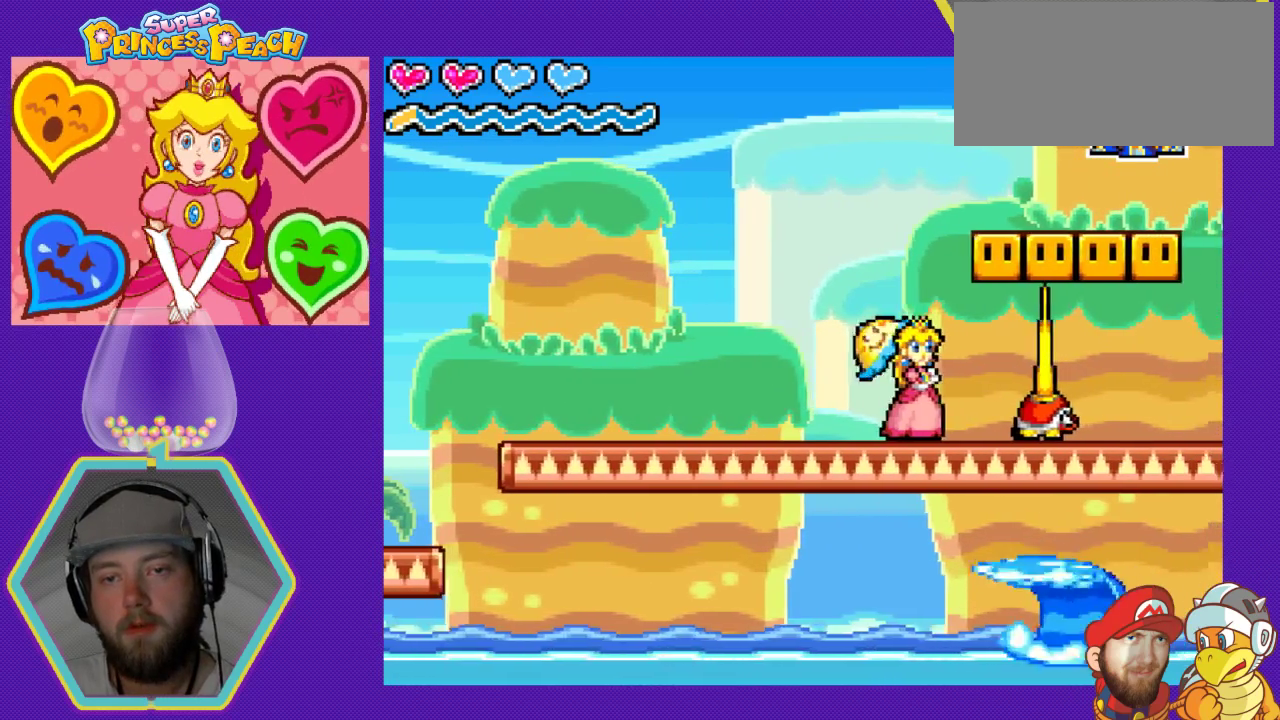
{"buttons": [], "events": [[33, "DPAD_RIGHT", "up"], [133, "B", "down"], [300, "B", "up"]]}
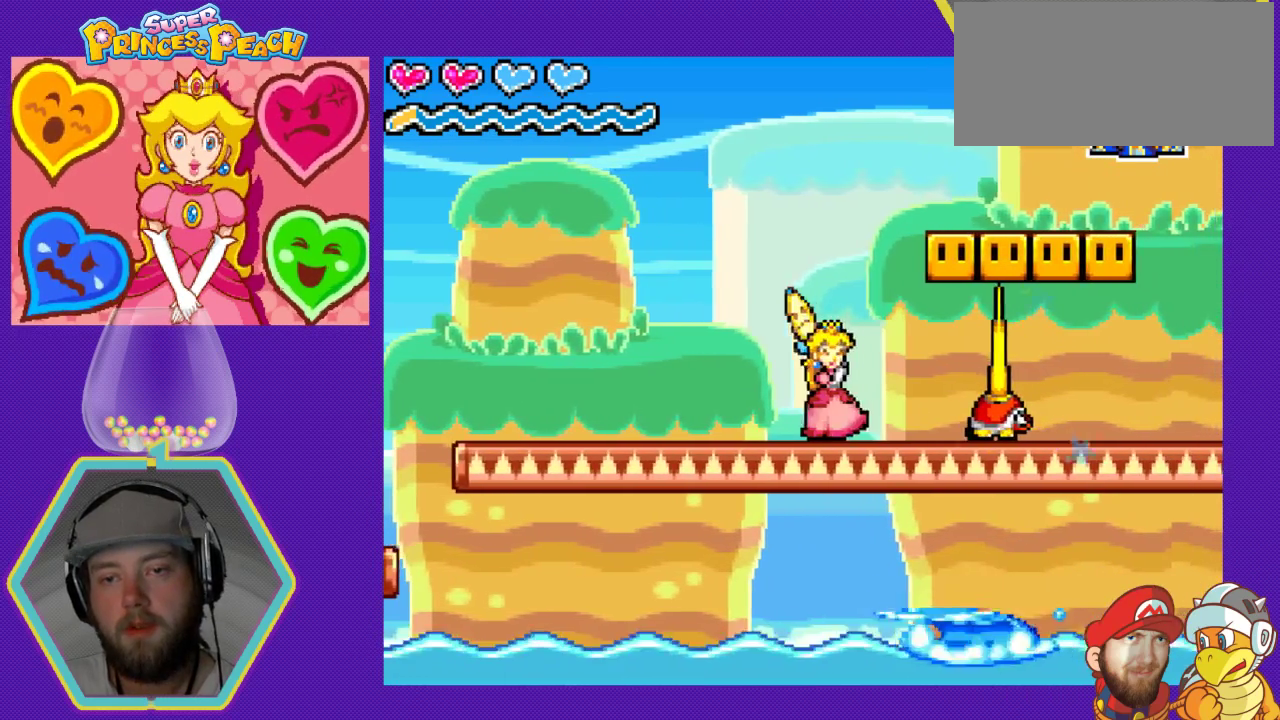
{"buttons": [], "events": [[100, "DPAD_RIGHT", "down"], [267, "B", "down"], [267, "DPAD_RIGHT", "up"], [500, "B", "up"]]}
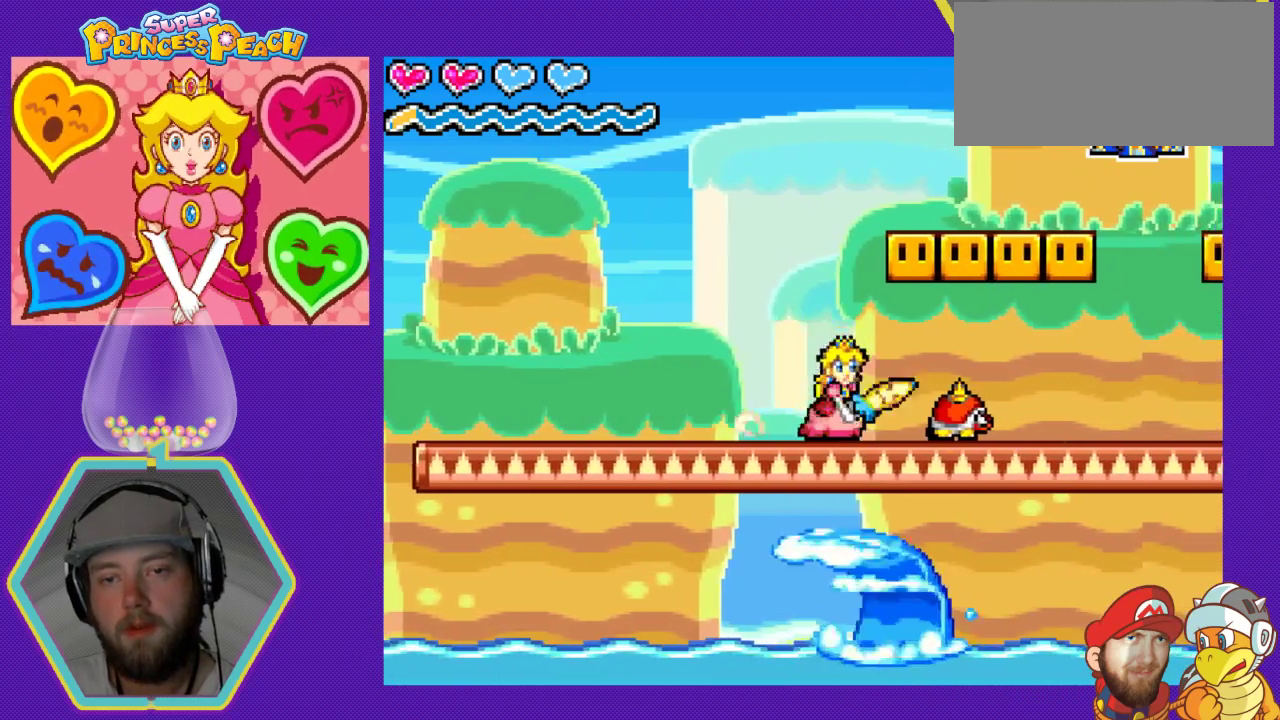
{"buttons": [], "events": [[133, "DPAD_RIGHT", "down"], [267, "DPAD_RIGHT", "up"]]}
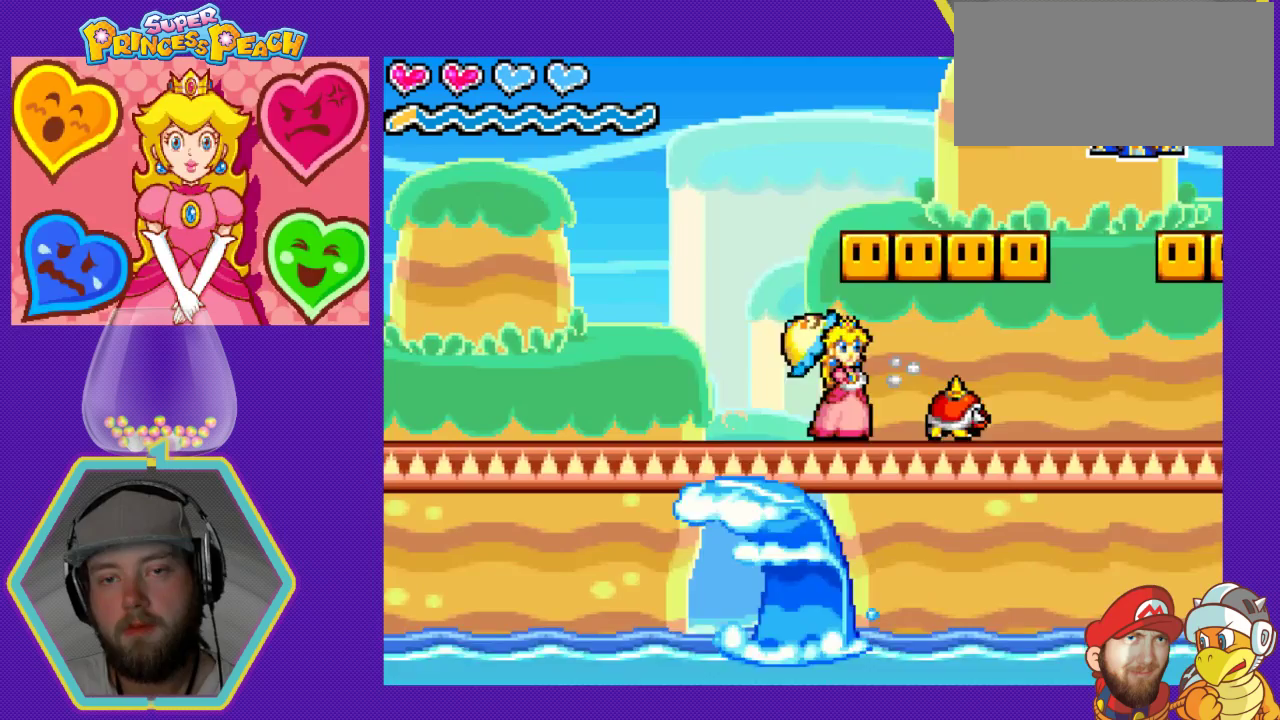
{"buttons": ["A"], "events": [[167, "DPAD_RIGHT", "down"], [267, "DPAD_RIGHT", "up"], [333, "A", "down"]]}
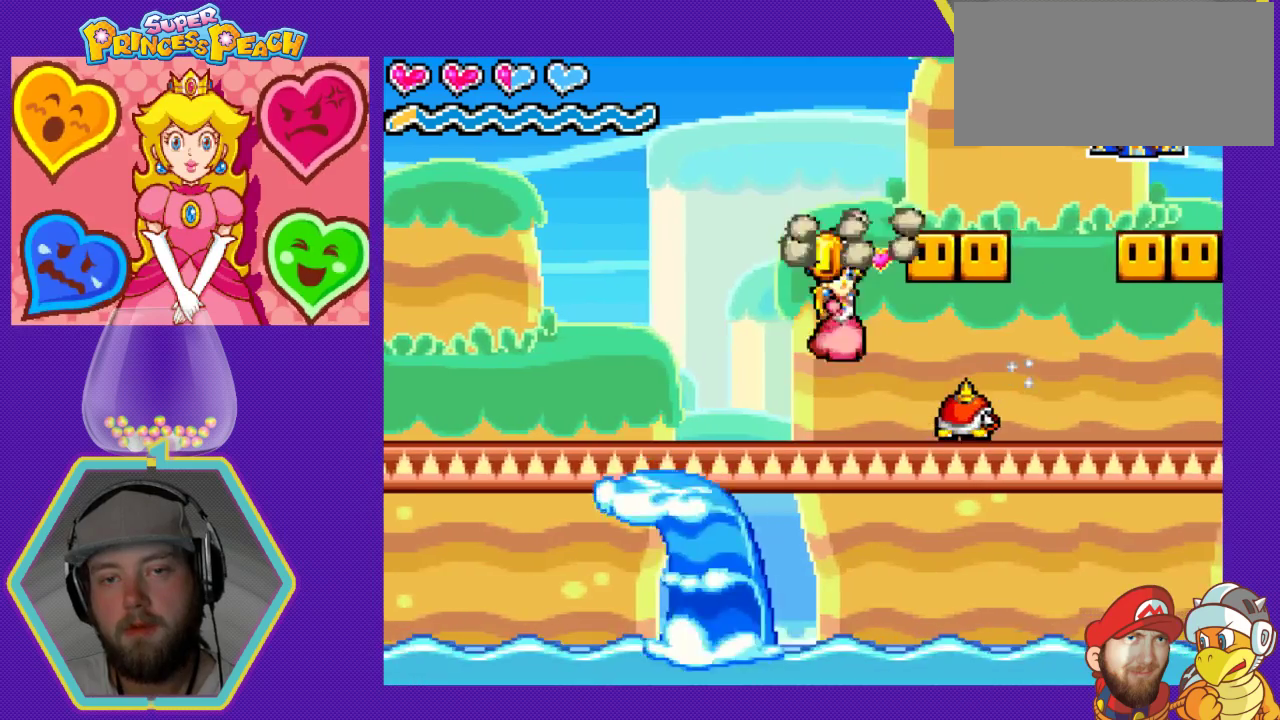
{"buttons": ["B"], "events": [[33, "A", "up"], [167, "B", "down"]]}
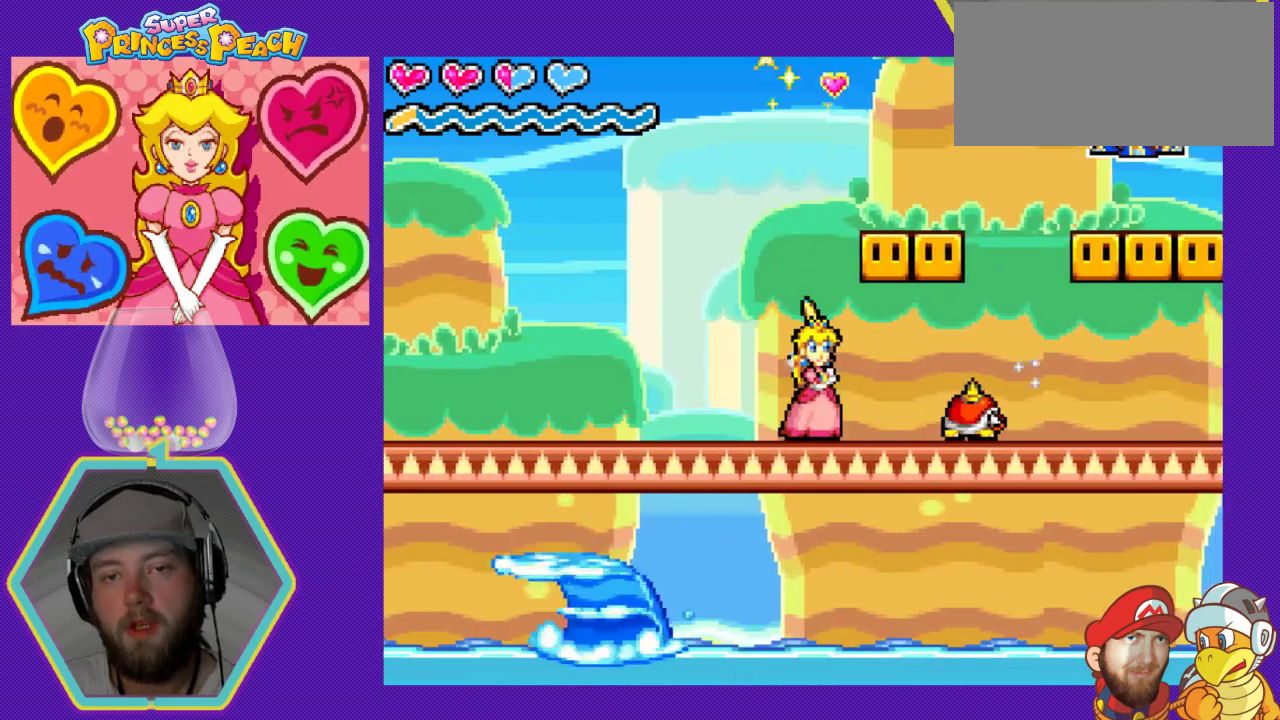
{"buttons": ["B"], "events": []}
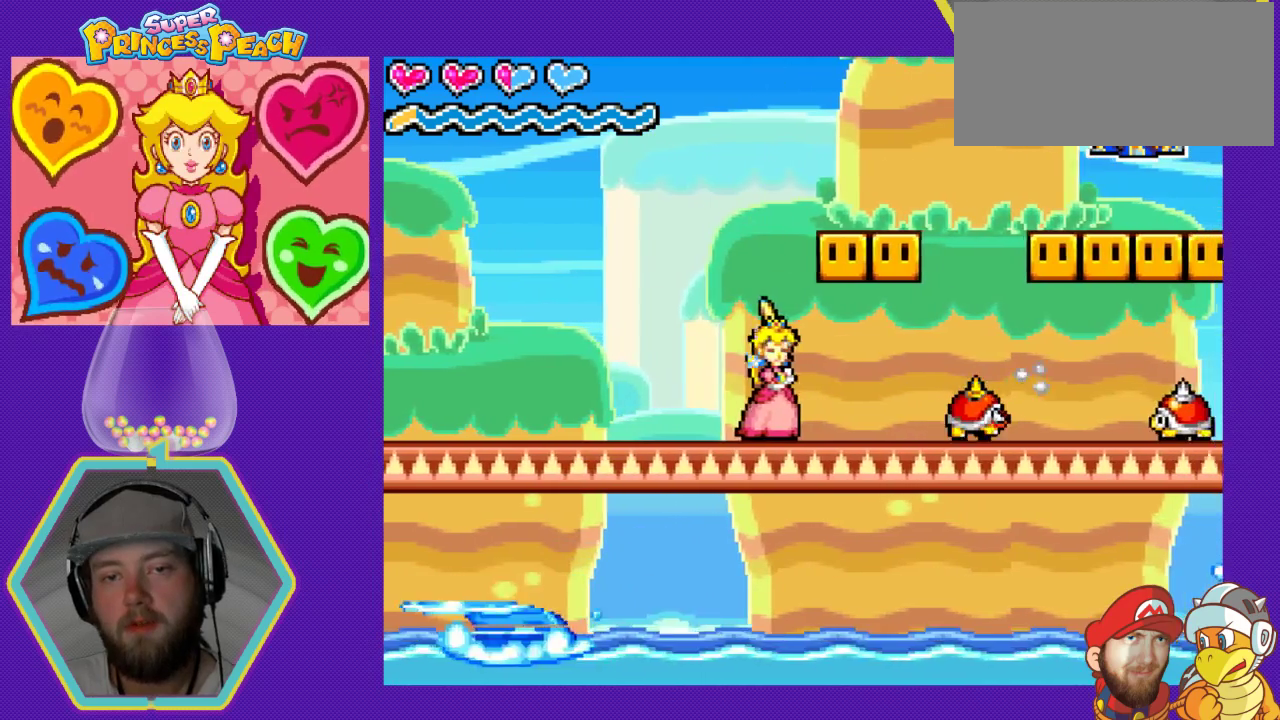
{"buttons": ["DPAD_RIGHT"], "events": [[433, "B", "up"], [433, "DPAD_RIGHT", "down"]]}
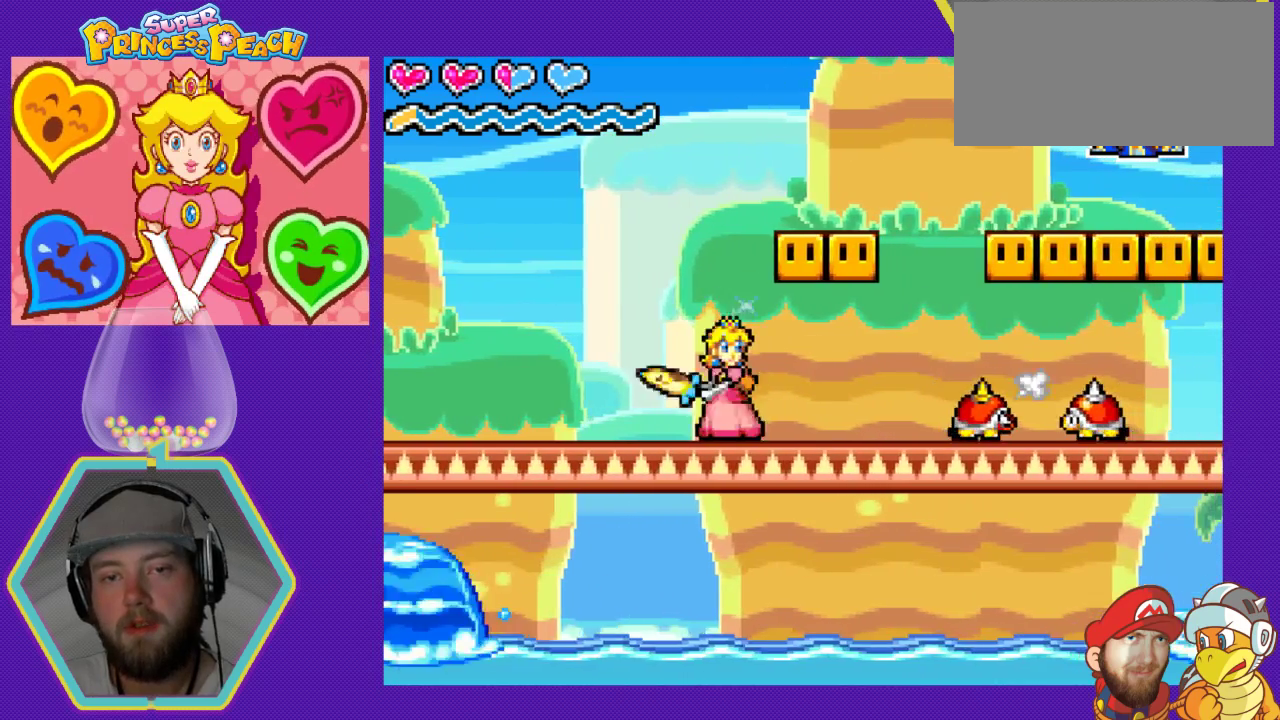
{"buttons": [], "events": [[233, "DPAD_RIGHT", "up"]]}
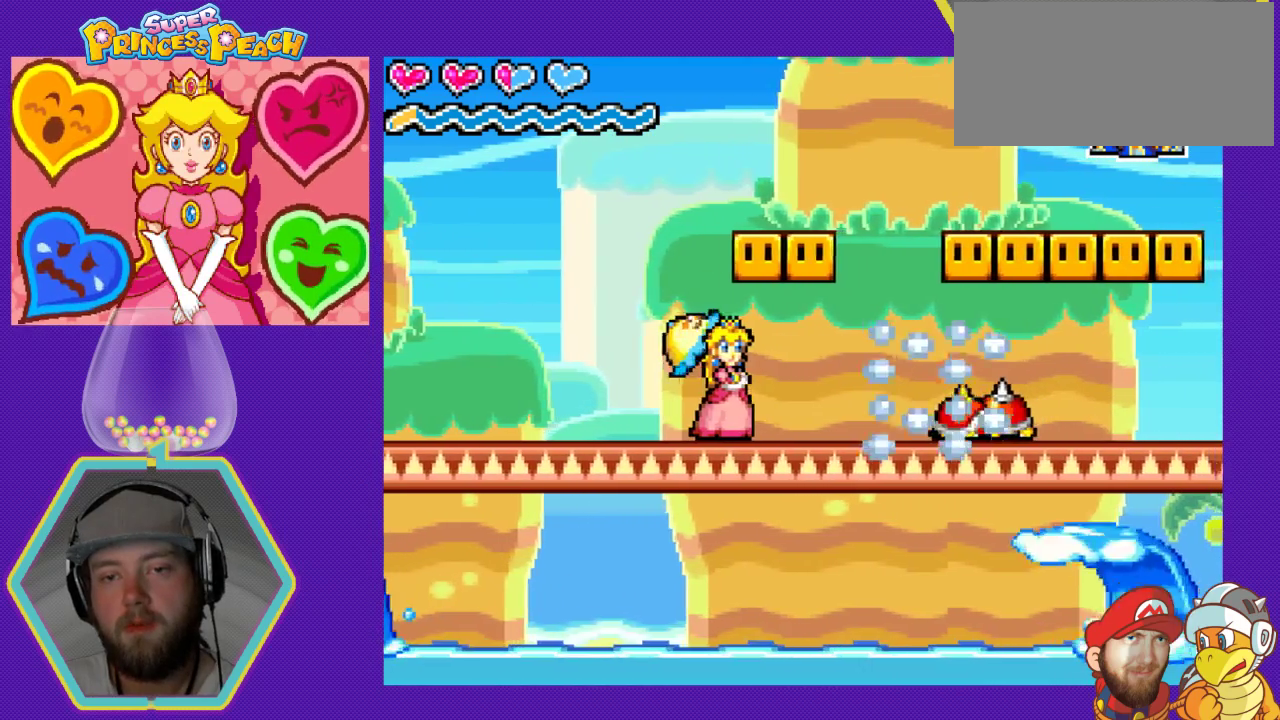
{"buttons": ["A"], "events": [[233, "DPAD_RIGHT", "down"], [367, "DPAD_RIGHT", "up"], [433, "A", "down"]]}
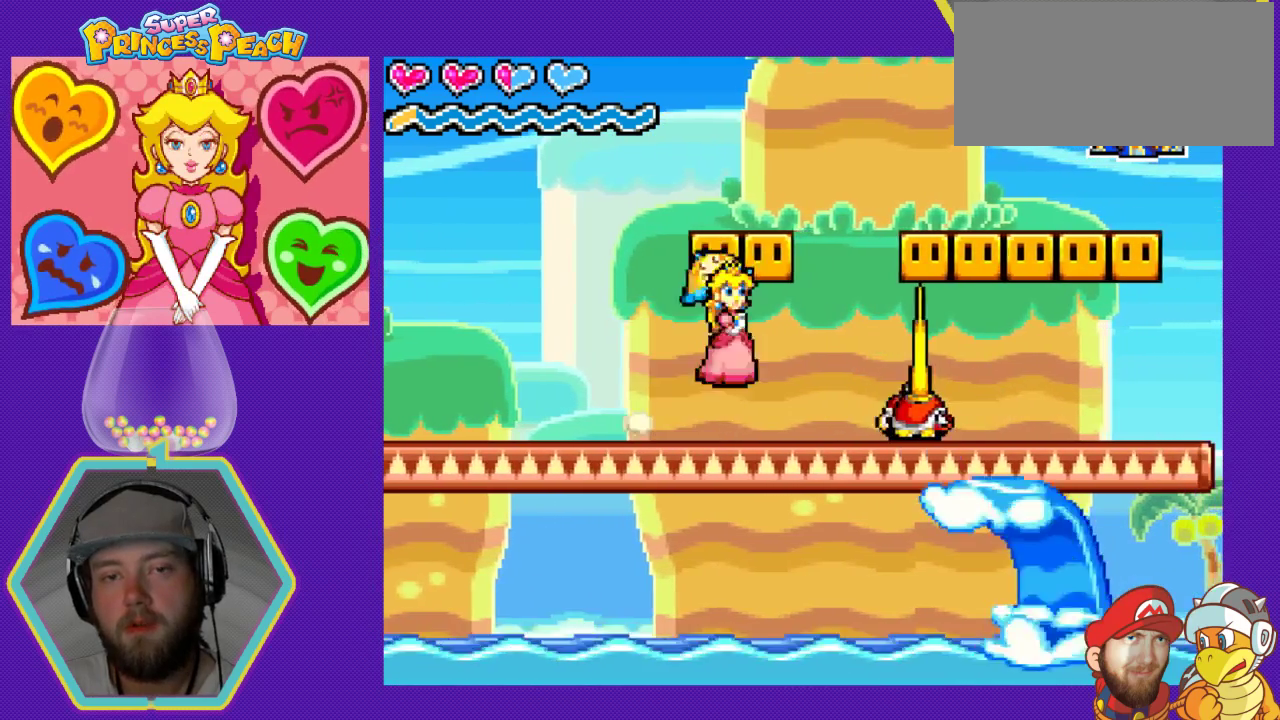
{"buttons": [], "events": [[133, "A", "up"], [133, "DPAD_LEFT", "down"], [367, "DPAD_LEFT", "up"]]}
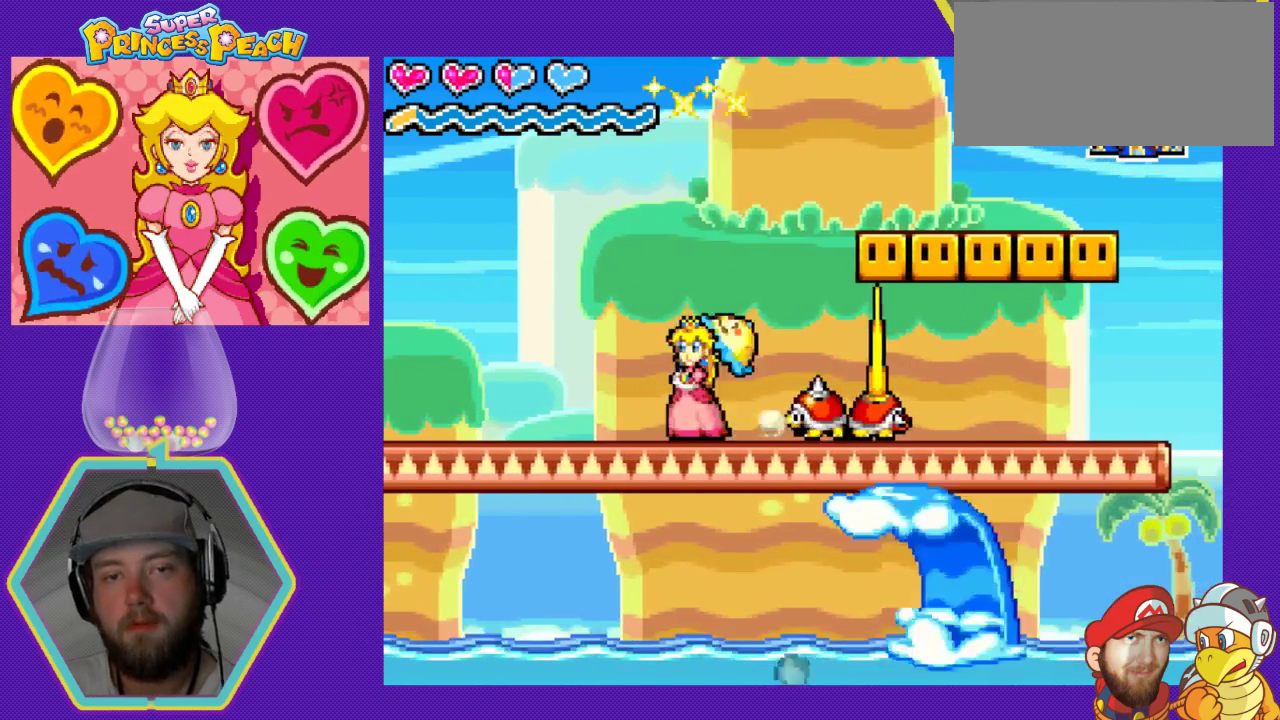
{"buttons": ["A", "DPAD_RIGHT"], "events": [[67, "DPAD_RIGHT", "down"], [200, "A", "down"]]}
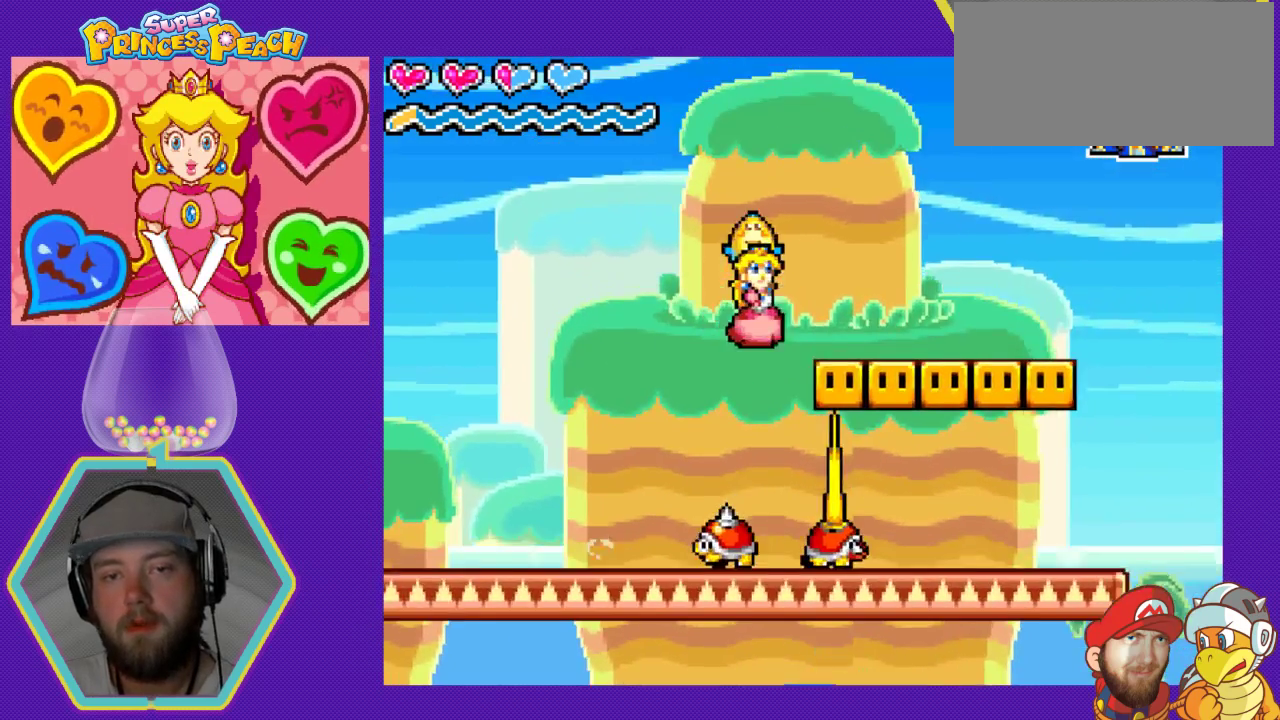
{"buttons": ["DPAD_RIGHT"], "events": [[333, "A", "up"]]}
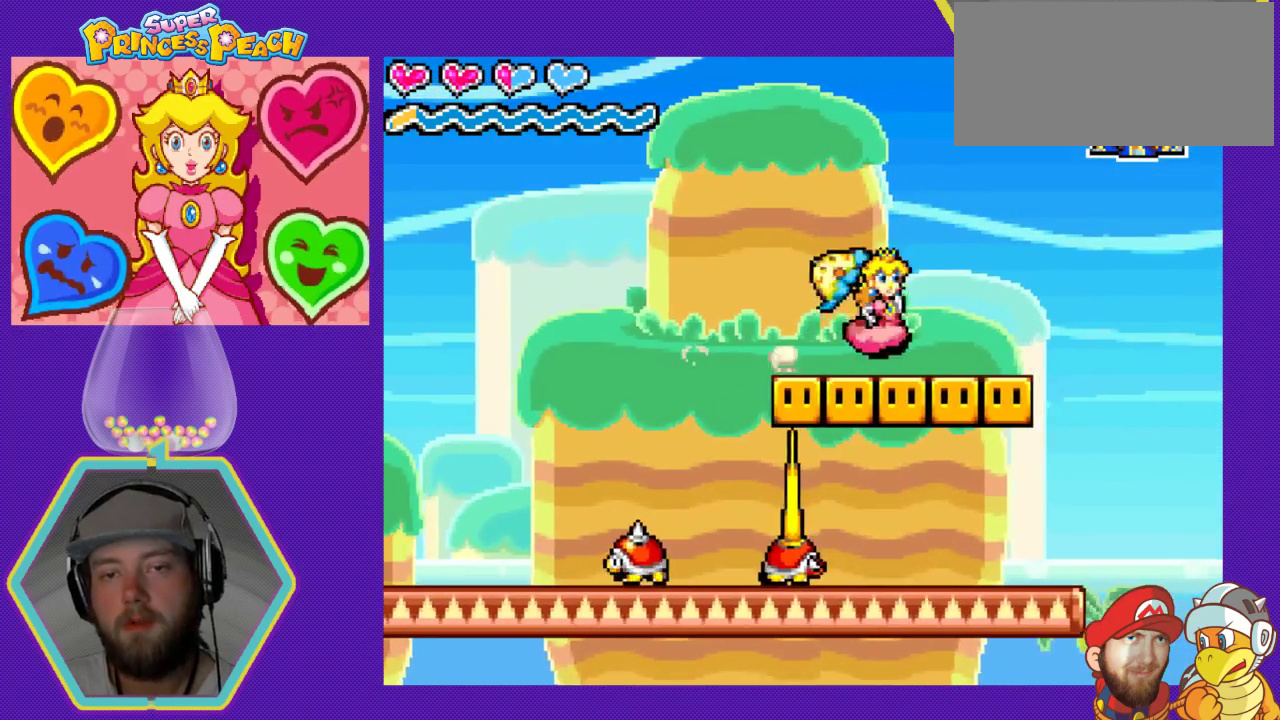
{"buttons": ["DPAD_RIGHT"], "events": [[33, "DPAD_RIGHT", "up"], [133, "DPAD_LEFT", "down"], [300, "DPAD_LEFT", "up"], [467, "DPAD_RIGHT", "down"]]}
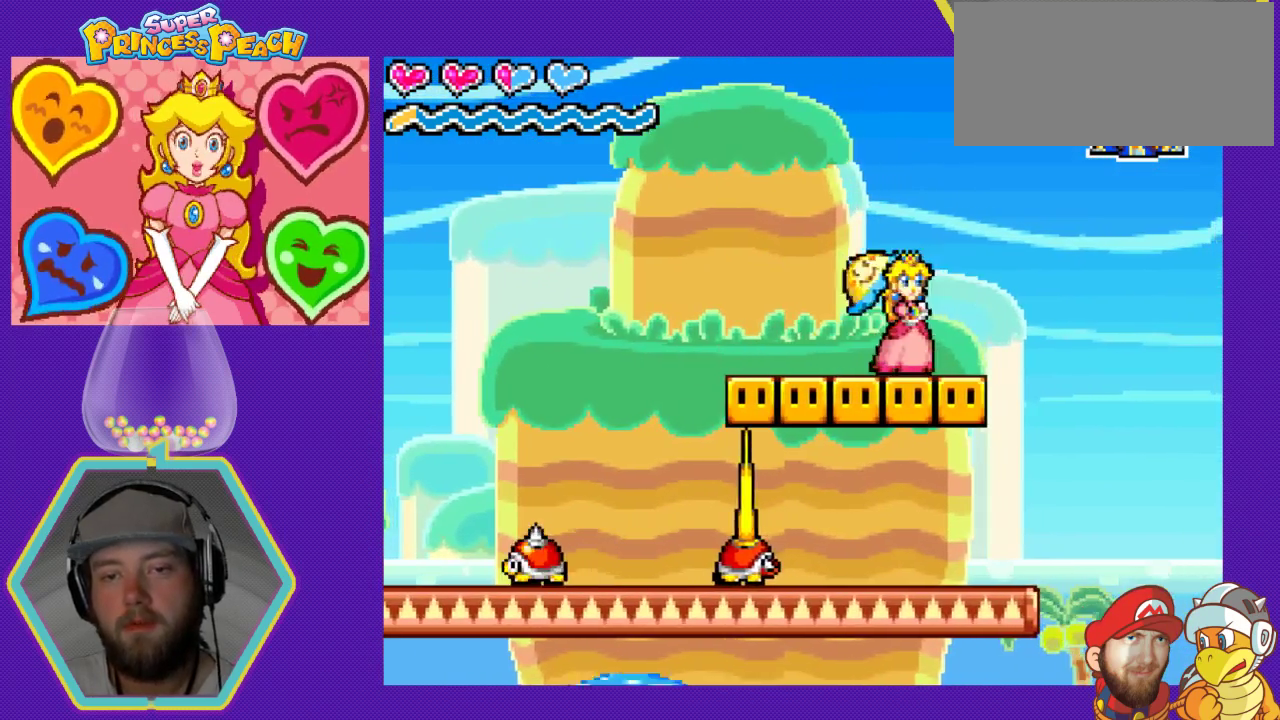
{"buttons": ["DPAD_LEFT"], "events": [[133, "DPAD_RIGHT", "up"], [300, "DPAD_RIGHT", "down"], [433, "DPAD_LEFT", "down"], [433, "DPAD_RIGHT", "up"]]}
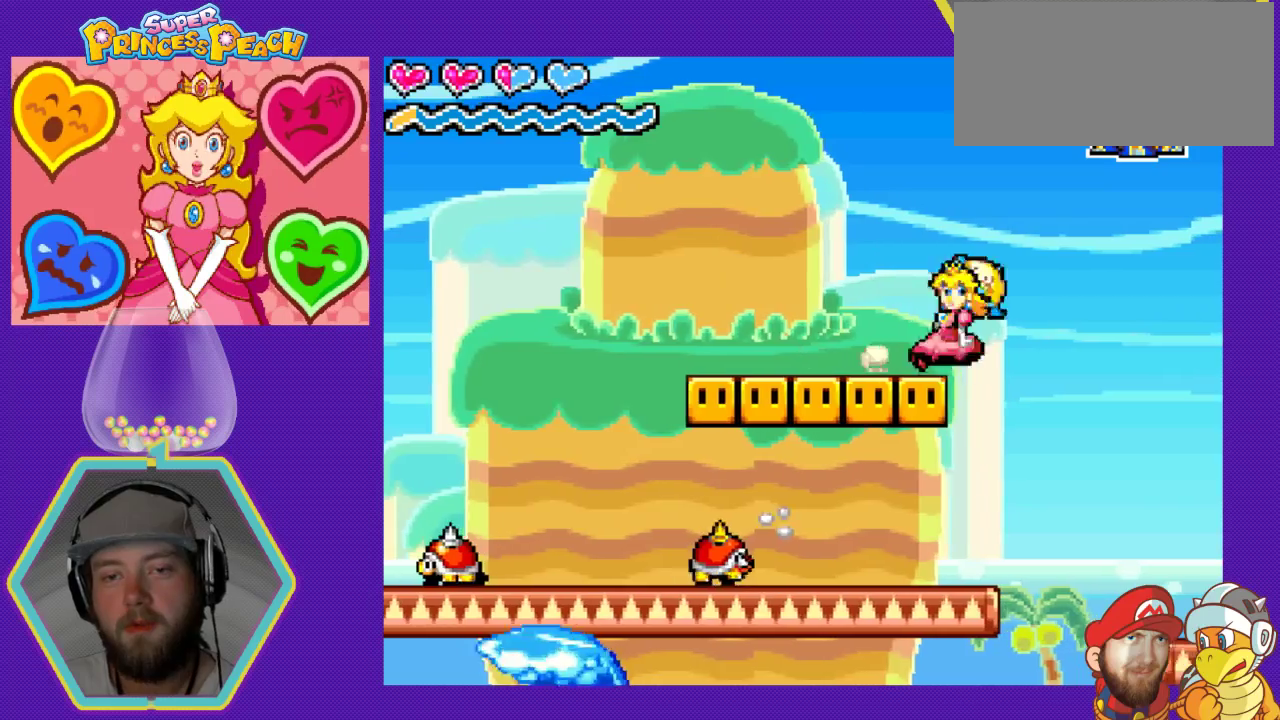
{"buttons": ["B"], "events": [[300, "DPAD_LEFT", "up"], [433, "B", "down"]]}
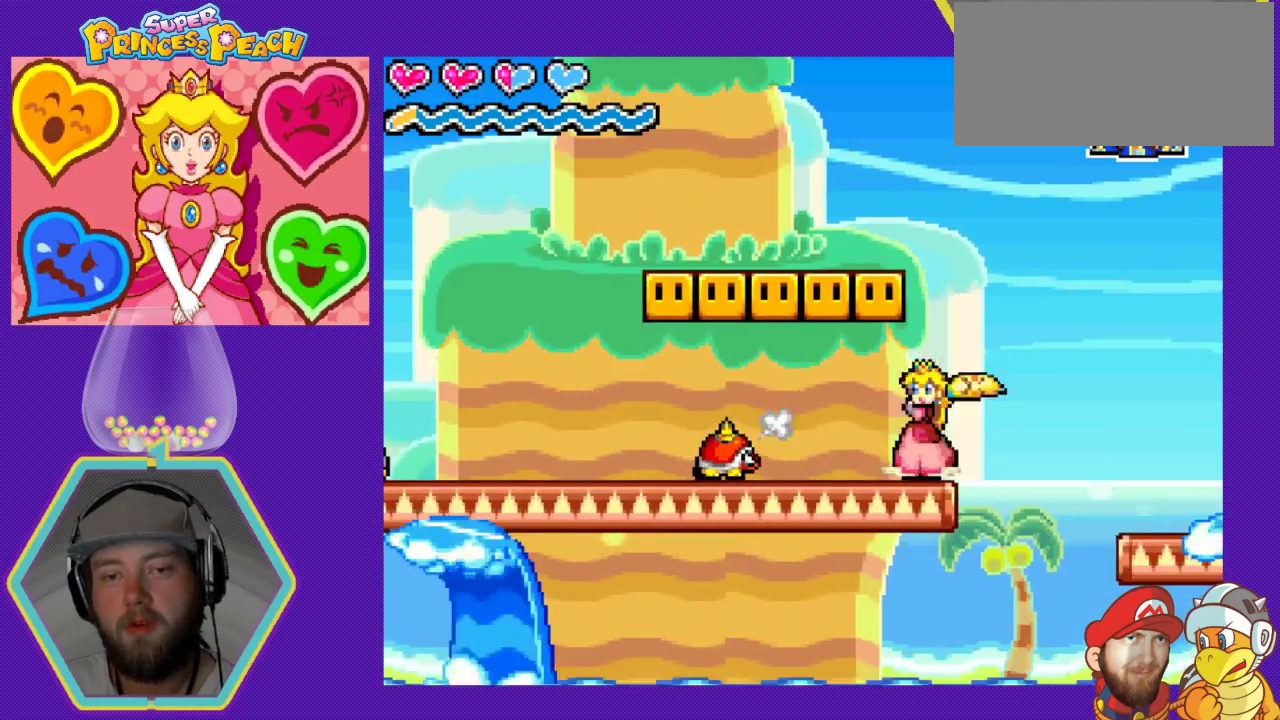
{"buttons": [], "events": [[67, "B", "up"], [200, "B", "down"], [367, "B", "up"]]}
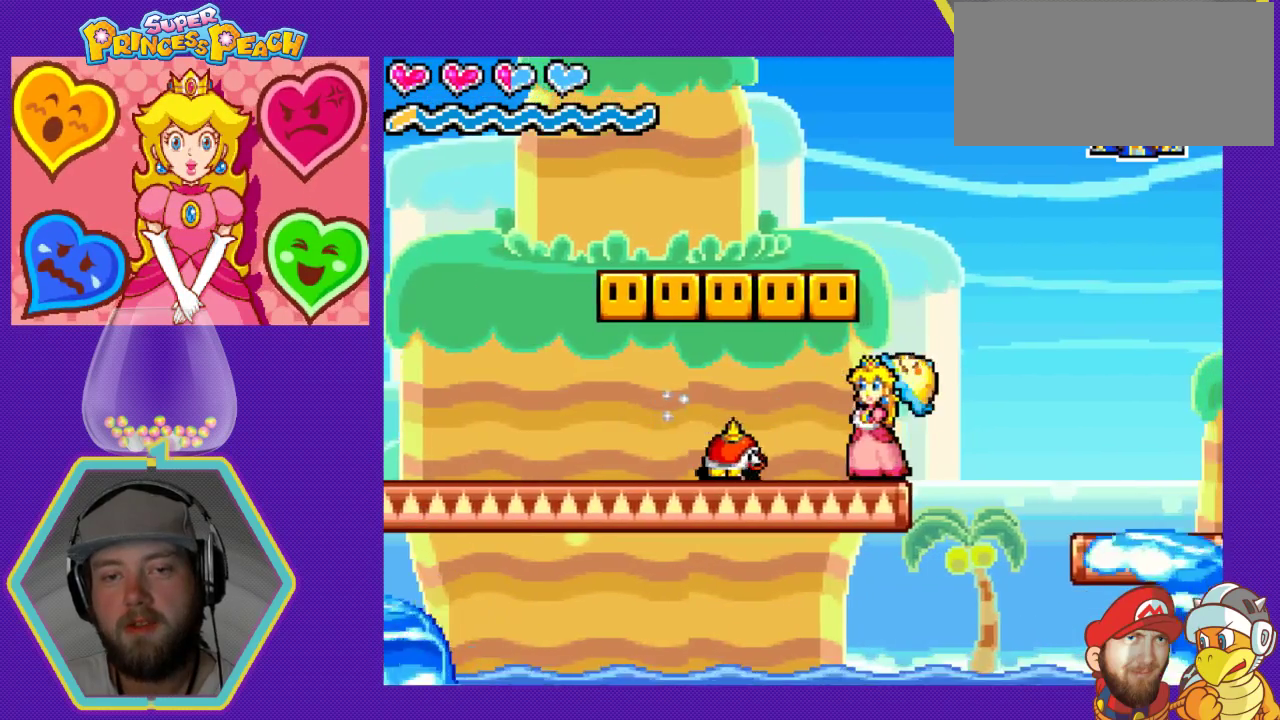
{"buttons": ["DPAD_RIGHT"], "events": [[133, "A", "down"], [133, "DPAD_LEFT", "down"], [267, "DPAD_LEFT", "up"], [300, "A", "up"], [400, "DPAD_RIGHT", "down"]]}
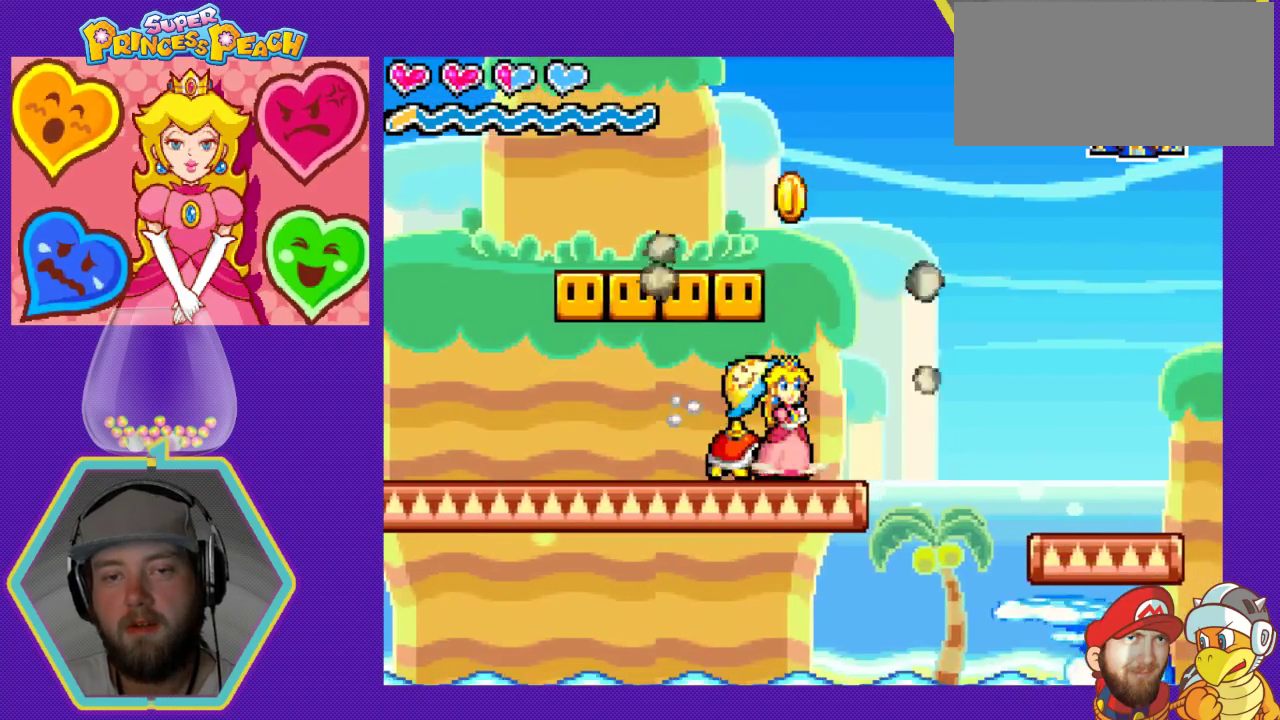
{"buttons": ["A", "DPAD_RIGHT"], "events": [[133, "A", "down"]]}
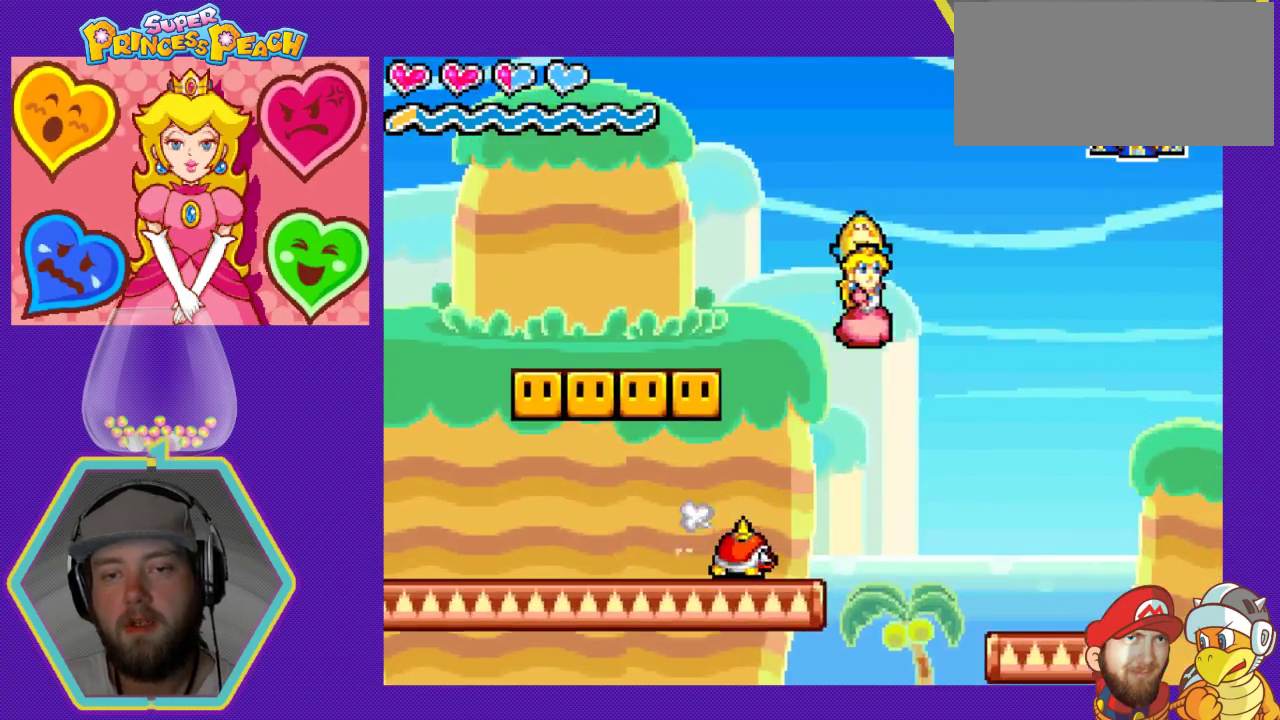
{"buttons": [], "events": [[67, "A", "up"], [133, "DPAD_RIGHT", "up"], [333, "DPAD_LEFT", "down"], [500, "DPAD_LEFT", "up"]]}
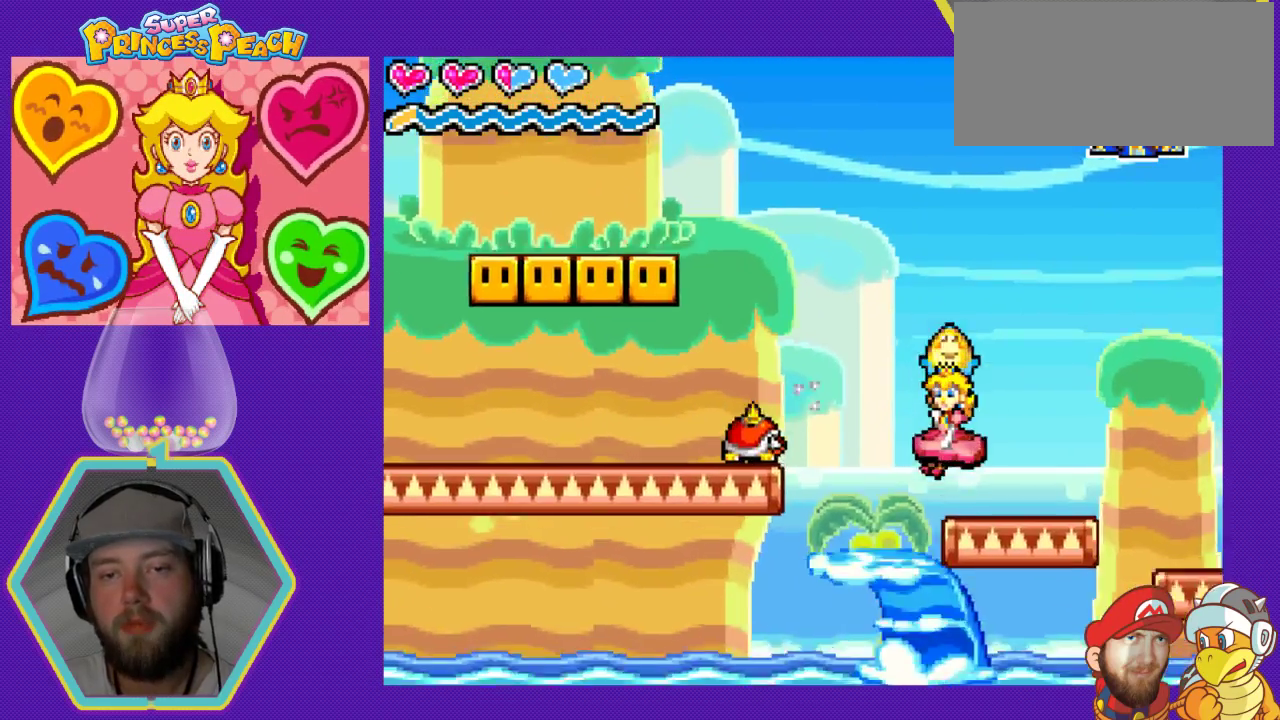
{"buttons": ["DPAD_RIGHT"], "events": [[467, "DPAD_RIGHT", "down"]]}
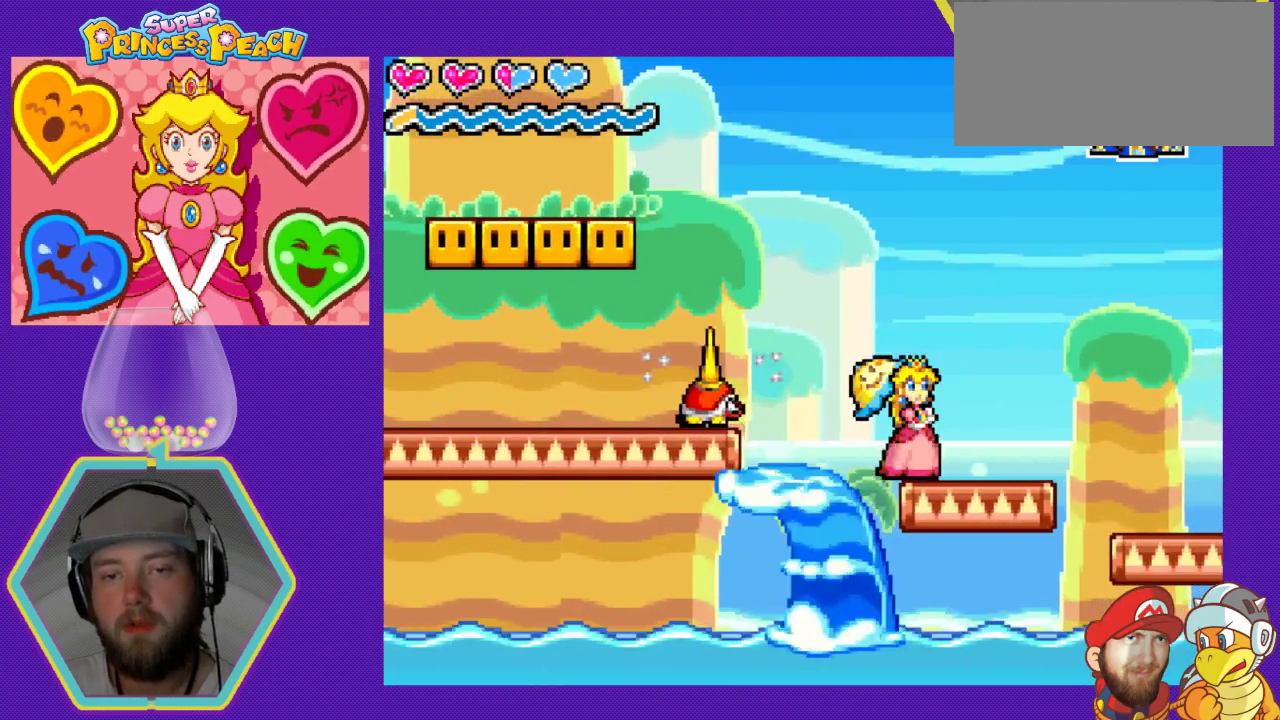
{"buttons": [], "events": [[167, "A", "down"], [267, "A", "up"], [433, "DPAD_RIGHT", "up"]]}
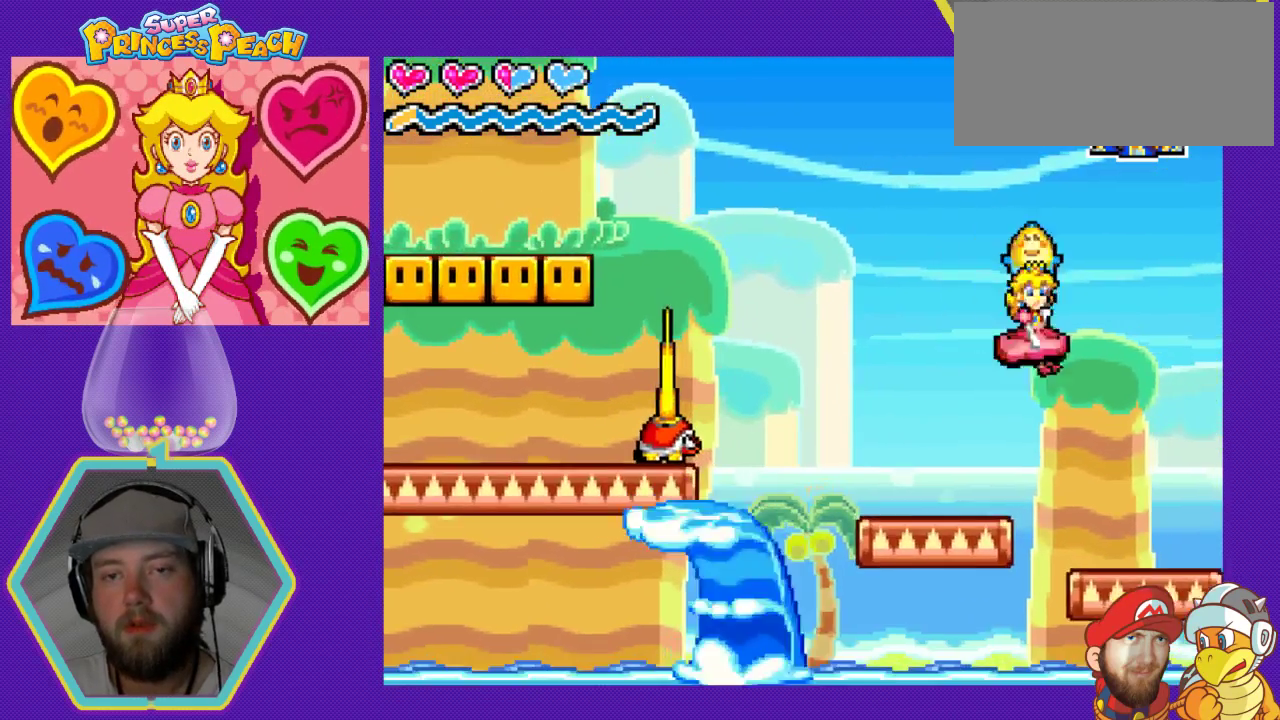
{"buttons": ["DPAD_RIGHT"], "events": [[33, "DPAD_LEFT", "down"], [300, "DPAD_LEFT", "up"], [467, "DPAD_RIGHT", "down"]]}
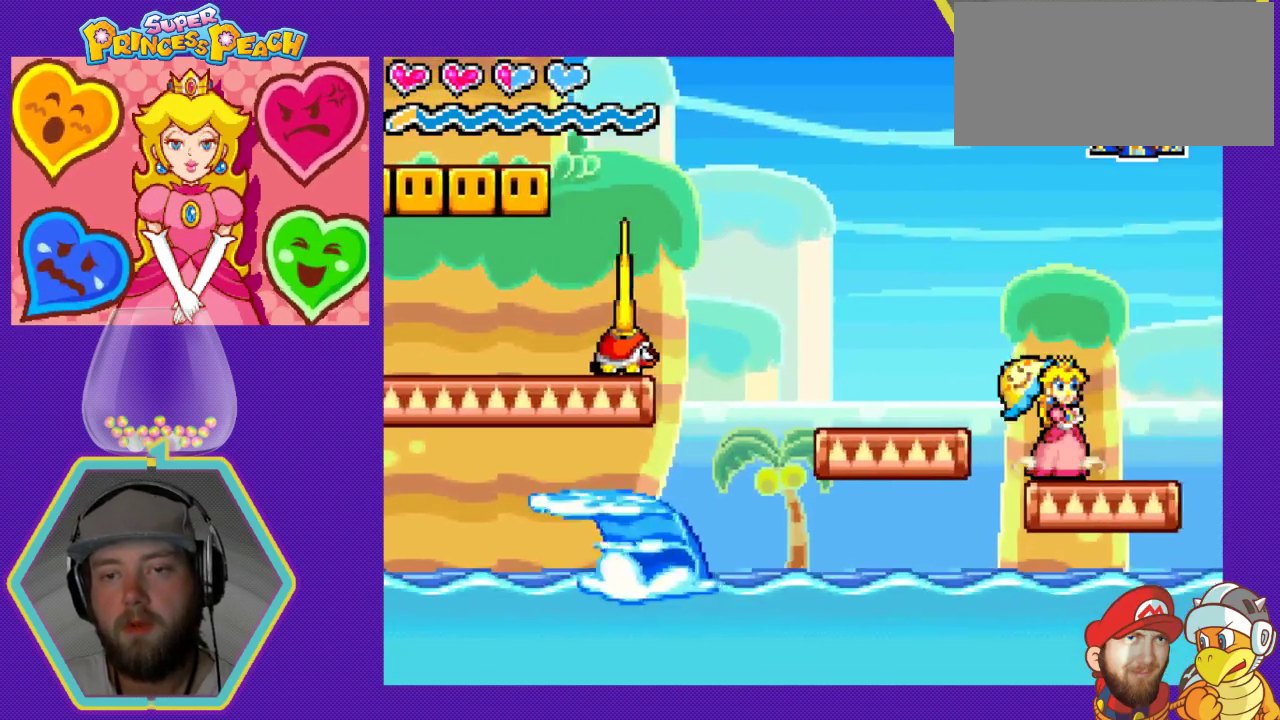
{"buttons": ["DPAD_DOWN"], "events": [[67, "DPAD_RIGHT", "up"], [500, "DPAD_DOWN", "down"]]}
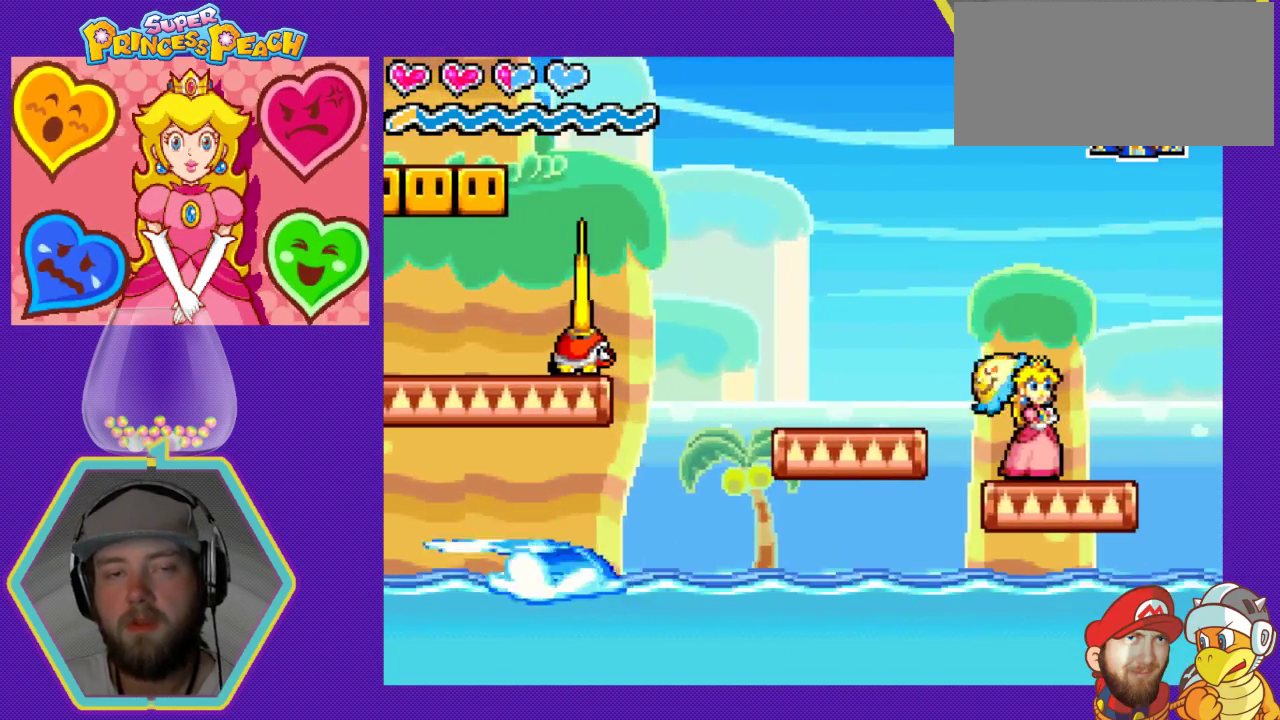
{"buttons": [], "events": [[433, "DPAD_DOWN", "up"]]}